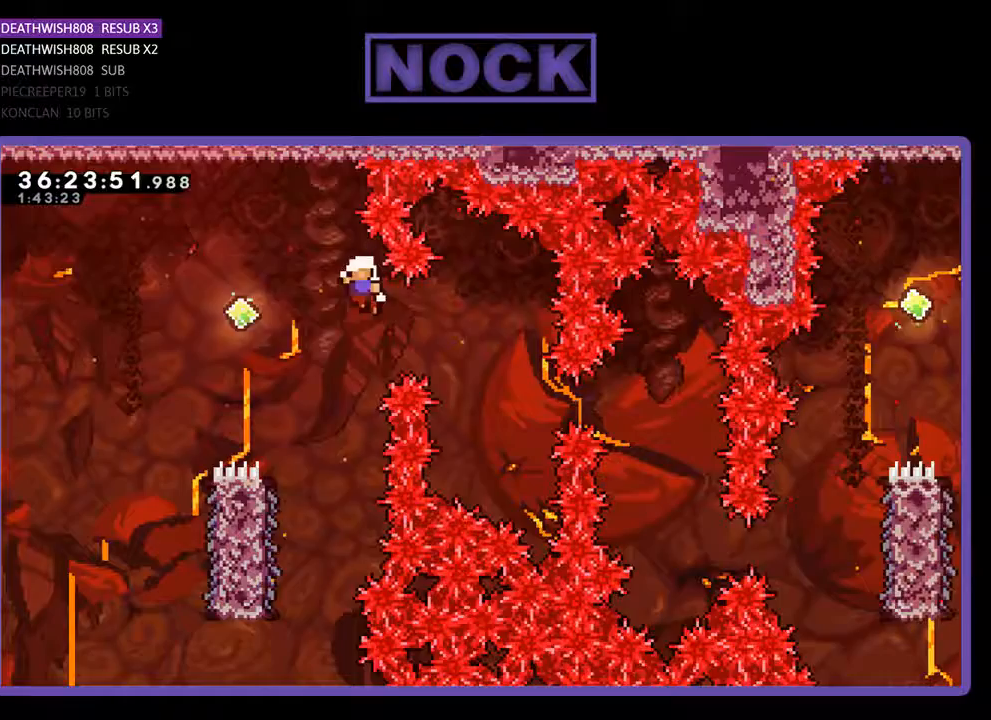
Gameplay with a controller (PlayStation layout); each line is a JSON object with the inputs held at the frame after it. "events" lists button and stick changes between this image and that frame as [ms after this image, input, new state], when the widget could be followed in between. Not read: left_stick right_stick.
{"buttons": [], "events": [[133, "DPAD_RIGHT", "up"], [167, "R2", "up"]]}
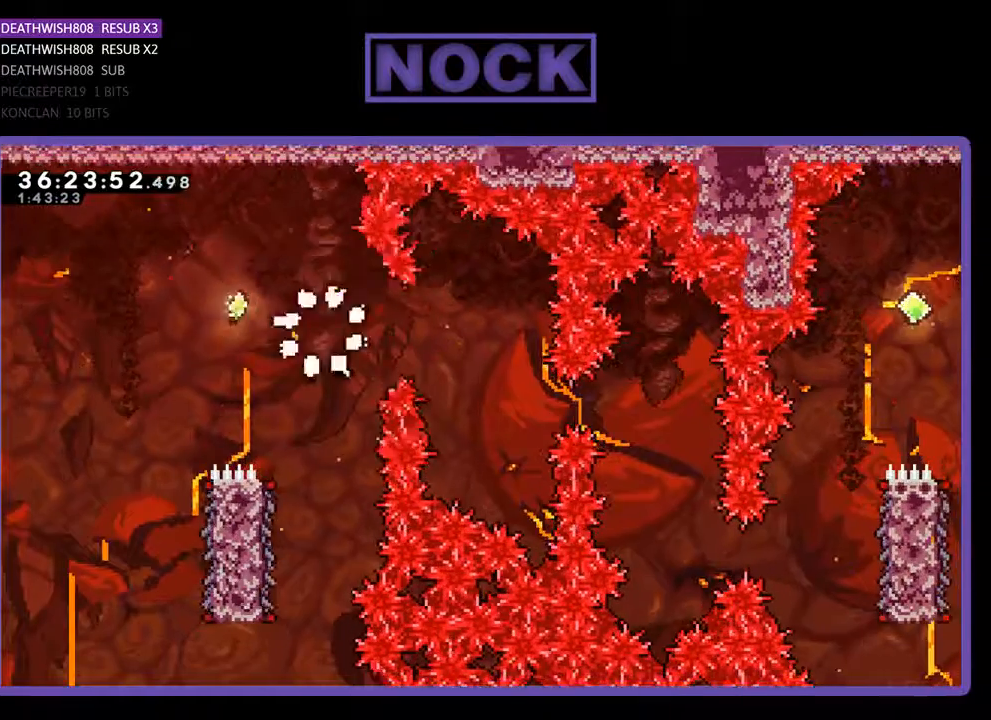
{"buttons": ["R2"], "events": [[500, "R2", "down"]]}
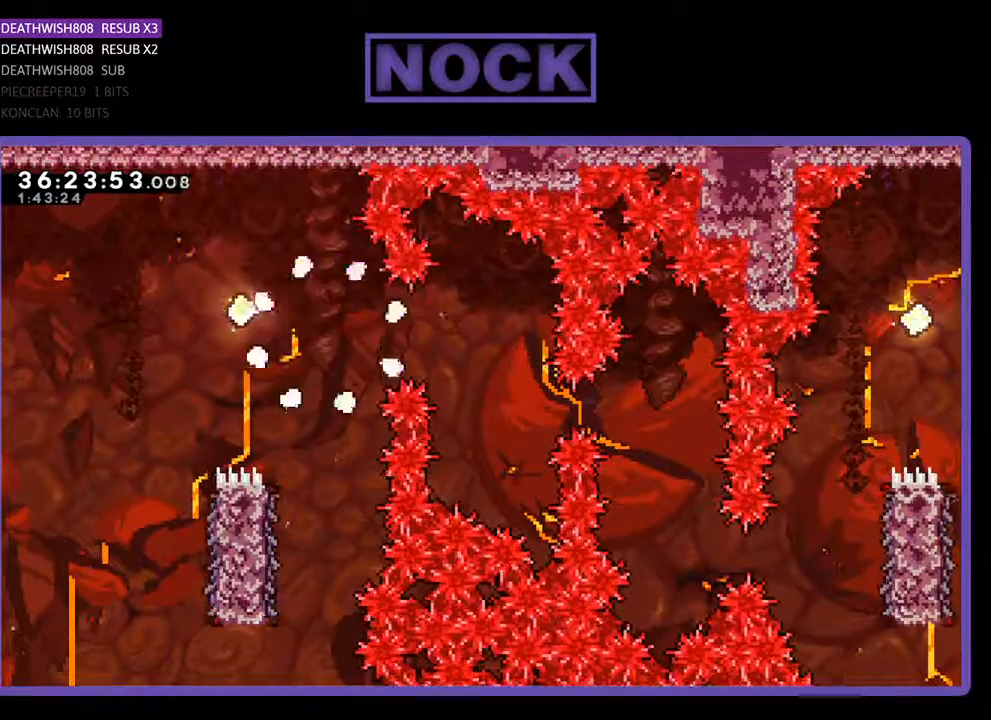
{"buttons": ["R2"], "events": []}
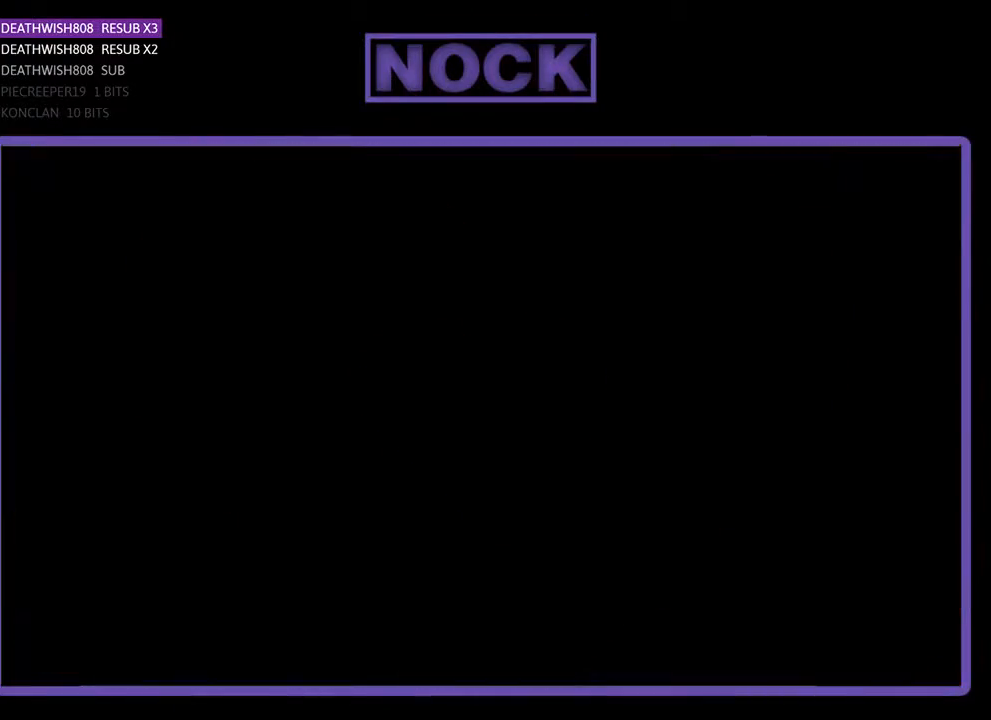
{"buttons": ["R2", "DPAD_RIGHT"], "events": [[100, "DPAD_RIGHT", "down"]]}
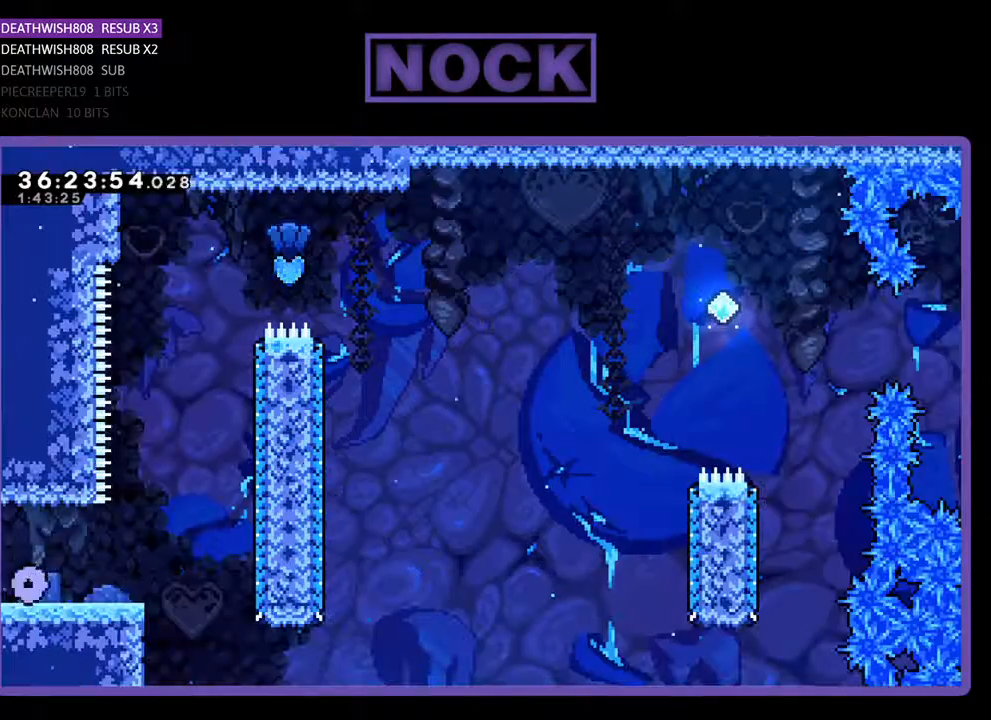
{"buttons": ["CROSS", "R2", "DPAD_RIGHT"], "events": [[500, "CROSS", "down"]]}
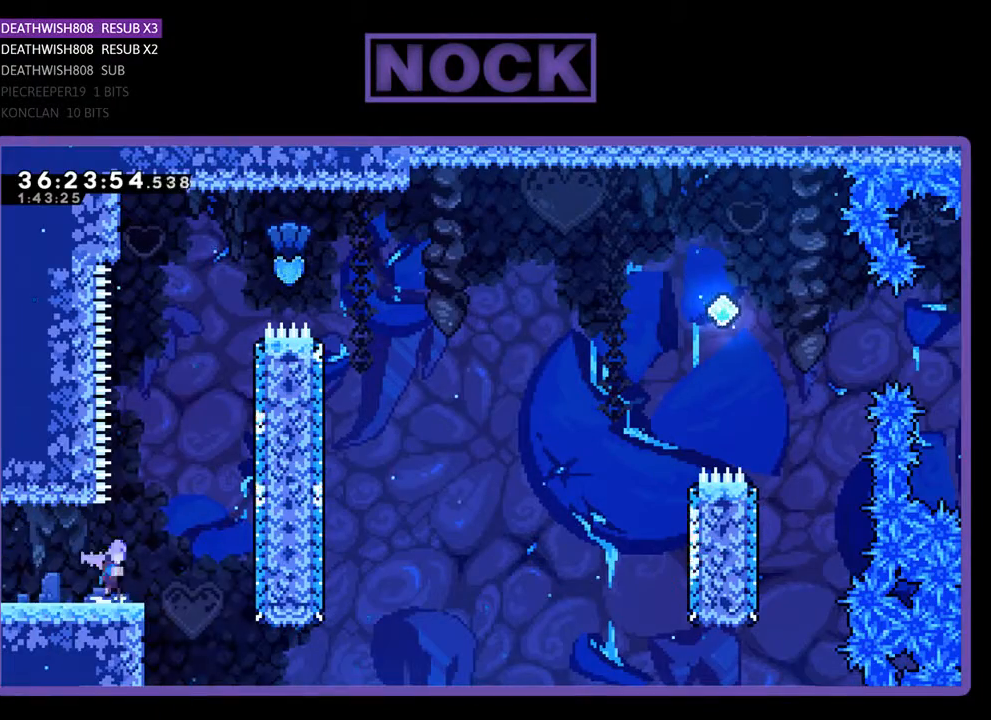
{"buttons": ["CIRCLE", "R2", "DPAD_UP"], "events": [[67, "DPAD_UP", "down"], [100, "DPAD_RIGHT", "up"], [300, "CROSS", "up"], [367, "CIRCLE", "down"]]}
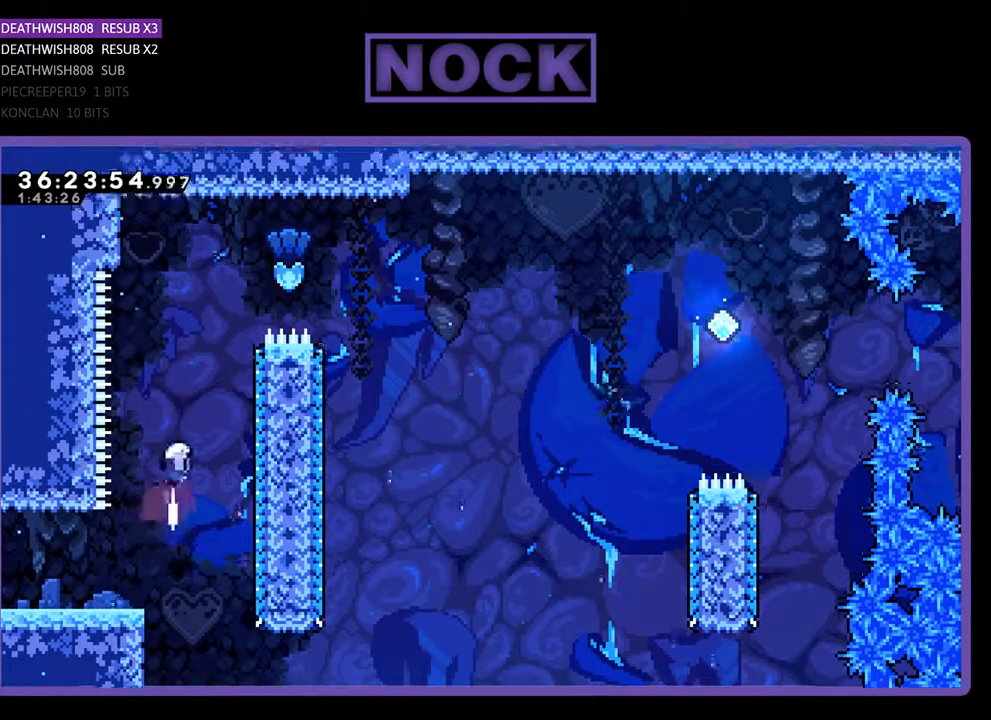
{"buttons": ["CIRCLE", "R2", "DPAD_UP", "DPAD_RIGHT"], "events": [[133, "CIRCLE", "up"], [233, "CIRCLE", "down"], [267, "DPAD_RIGHT", "down"]]}
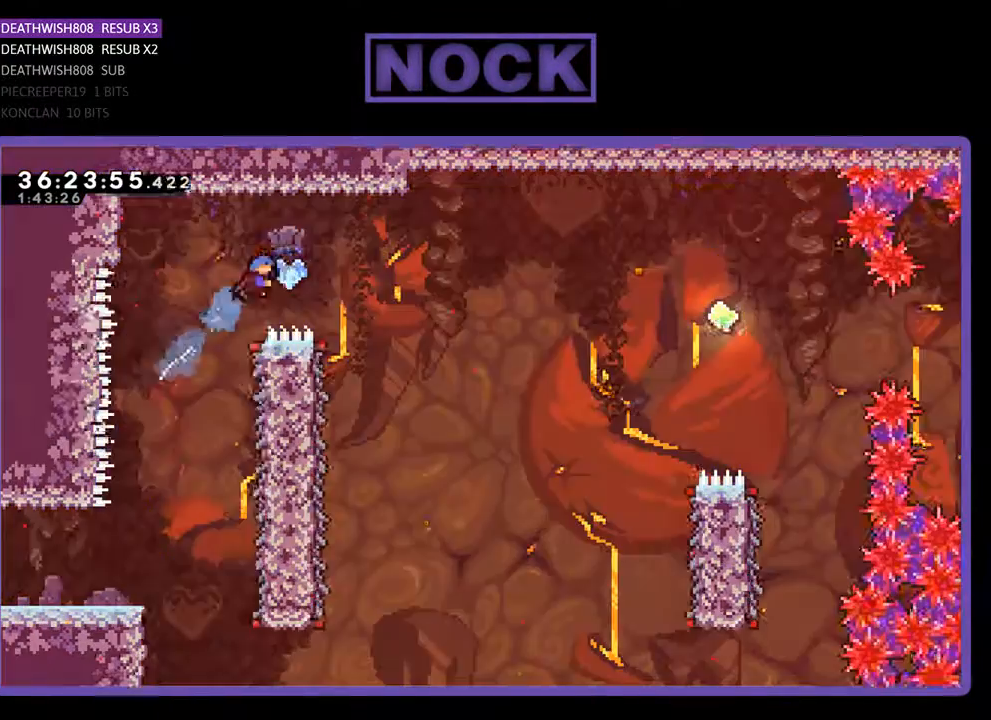
{"buttons": ["R2", "DPAD_LEFT"], "events": [[67, "CIRCLE", "up"], [67, "DPAD_UP", "up"], [367, "DPAD_RIGHT", "up"], [500, "DPAD_LEFT", "down"]]}
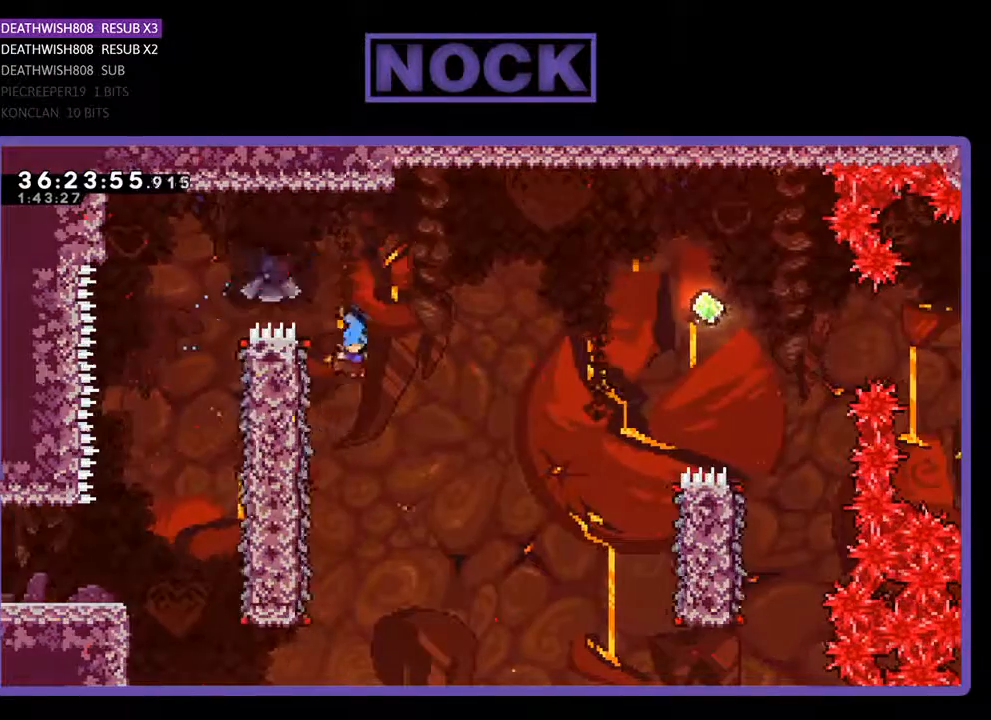
{"buttons": ["R2", "DPAD_RIGHT"], "events": [[367, "DPAD_LEFT", "up"], [367, "DPAD_UP", "down"], [433, "DPAD_UP", "up"], [500, "DPAD_RIGHT", "down"]]}
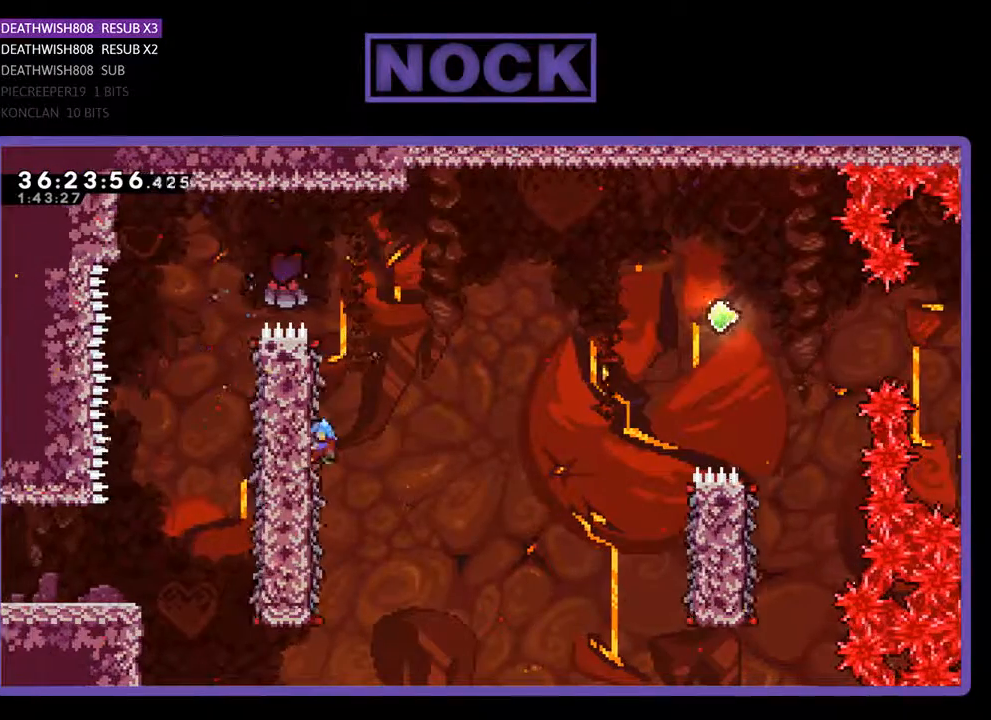
{"buttons": ["CROSS", "R2", "DPAD_RIGHT"], "events": [[167, "CROSS", "down"]]}
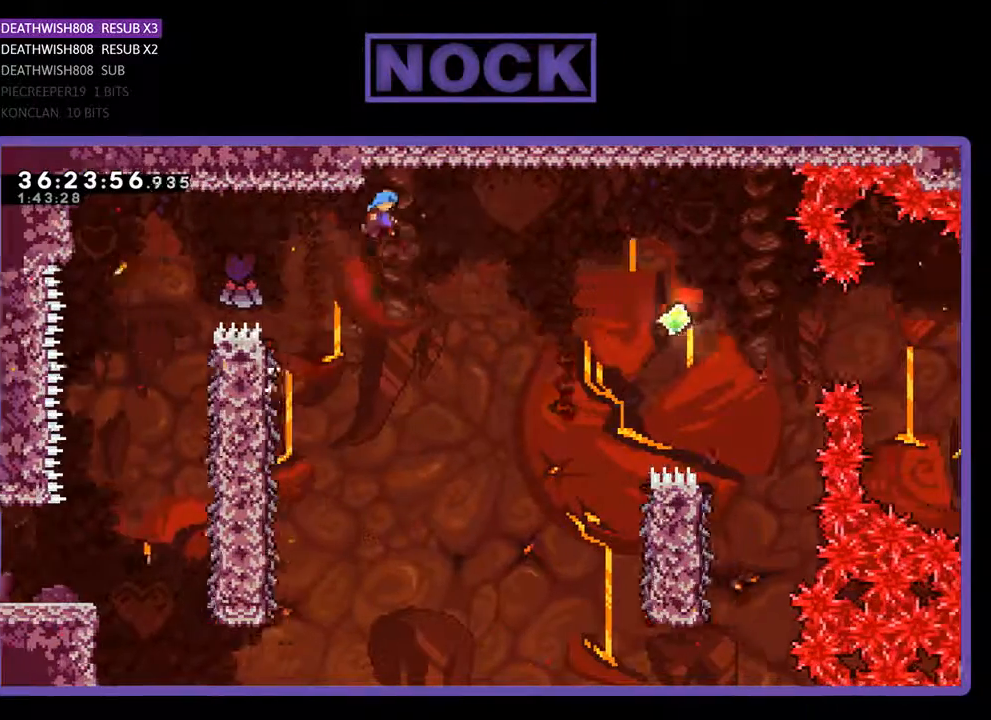
{"buttons": ["CROSS", "R2", "DPAD_UP", "DPAD_RIGHT"], "events": [[433, "DPAD_UP", "down"]]}
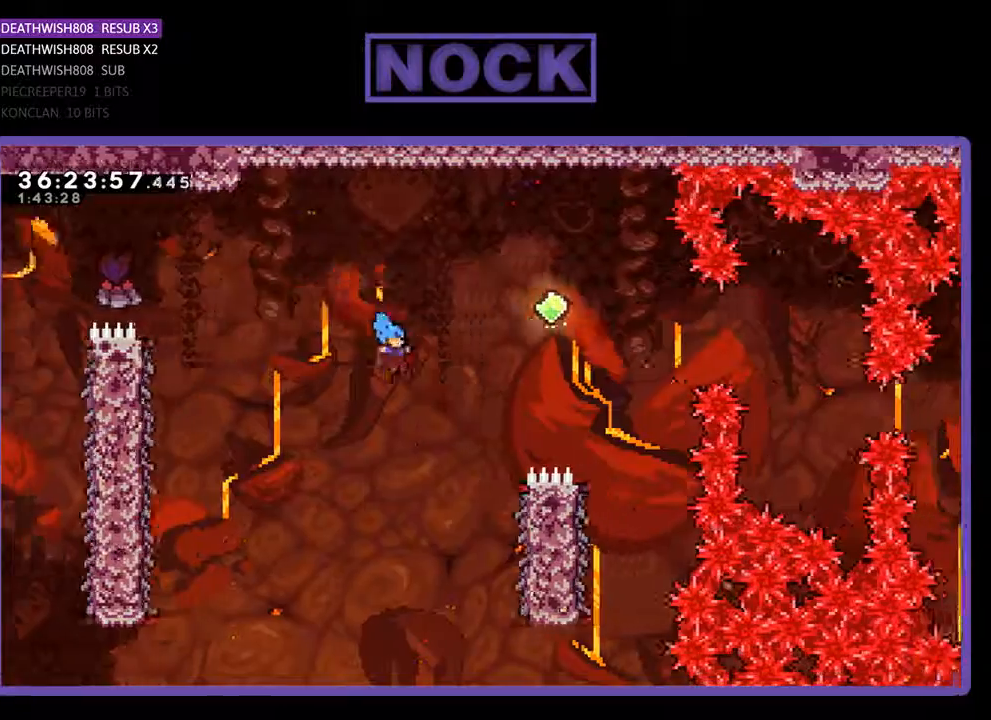
{"buttons": ["R2", "DPAD_UP", "DPAD_RIGHT"], "events": [[167, "DPAD_UP", "up"], [367, "CROSS", "up"], [500, "DPAD_UP", "down"]]}
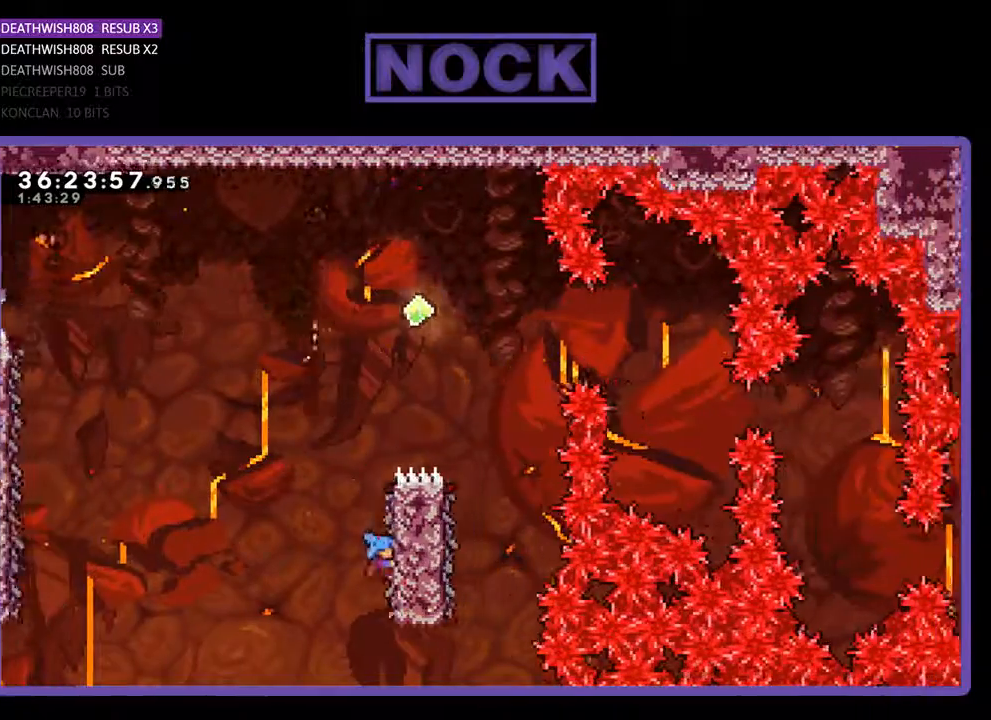
{"buttons": ["CROSS", "R2", "DPAD_UP", "DPAD_RIGHT"], "events": [[100, "DPAD_RIGHT", "up"], [333, "CROSS", "down"], [433, "DPAD_RIGHT", "down"]]}
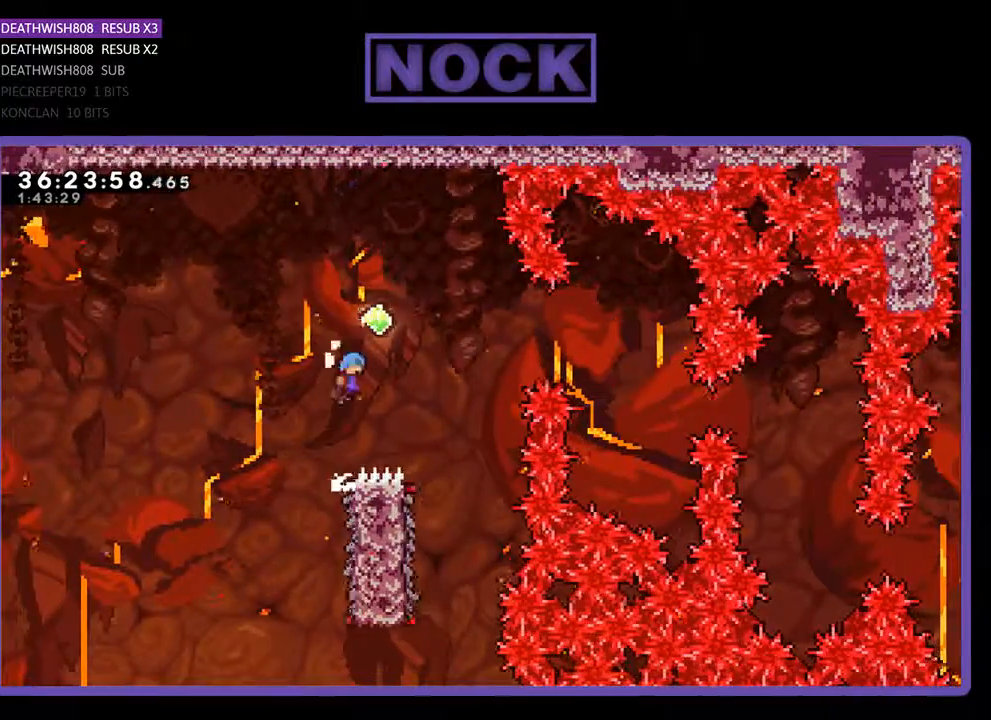
{"buttons": ["R2"], "events": [[267, "DPAD_UP", "up"], [367, "DPAD_RIGHT", "up"], [400, "CROSS", "up"]]}
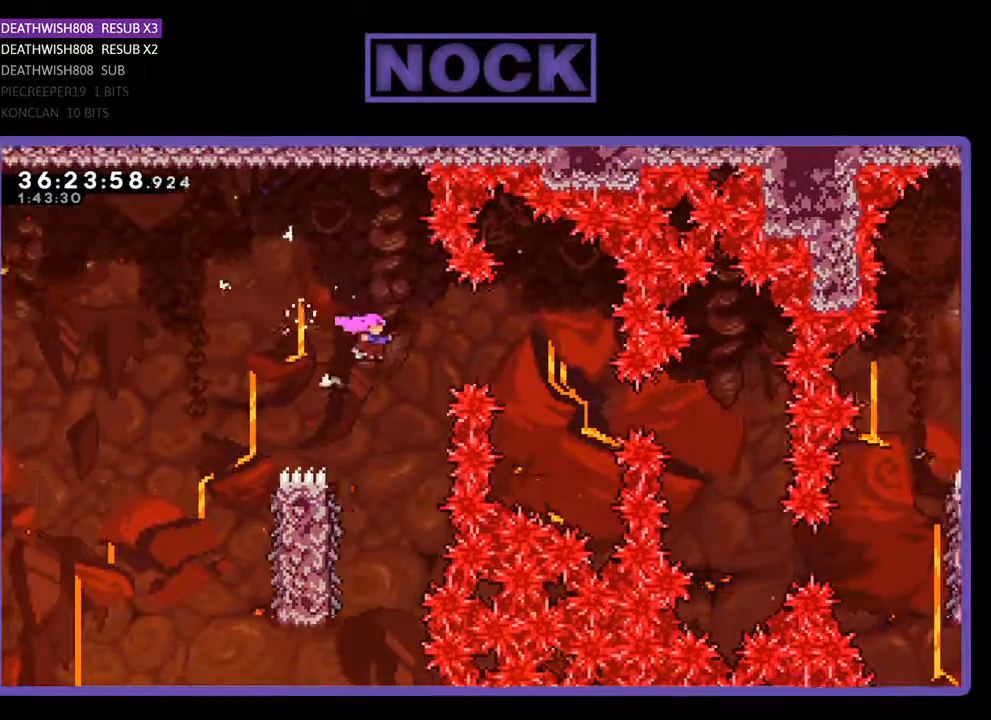
{"buttons": ["R2"], "events": [[233, "DPAD_LEFT", "down"], [433, "DPAD_LEFT", "up"]]}
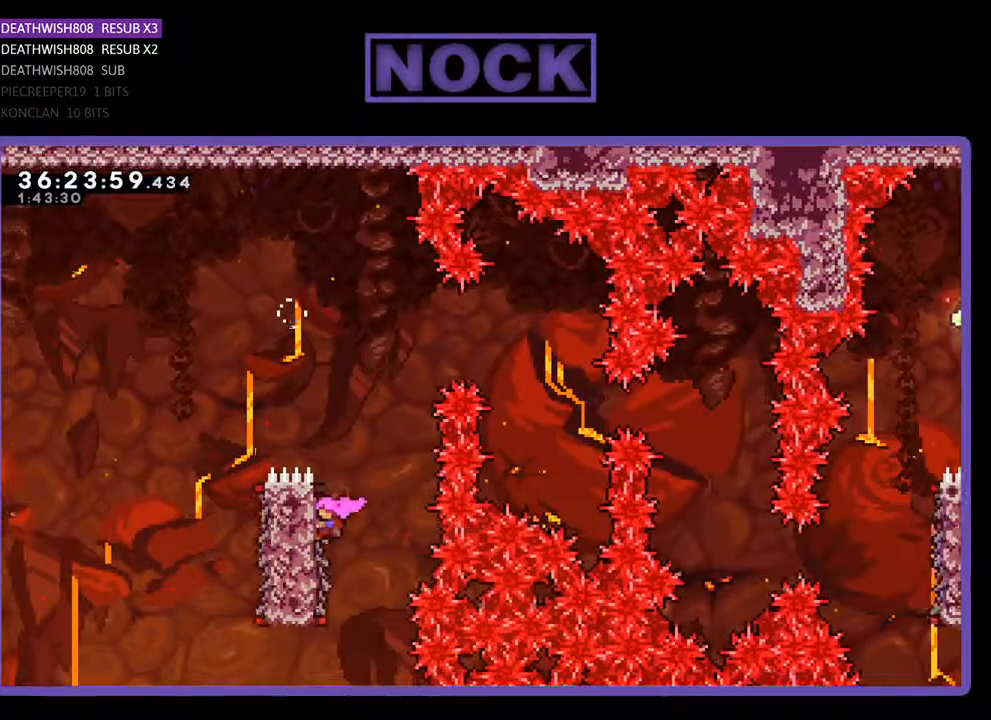
{"buttons": ["R2"], "events": [[267, "DPAD_DOWN", "down"], [333, "DPAD_DOWN", "up"]]}
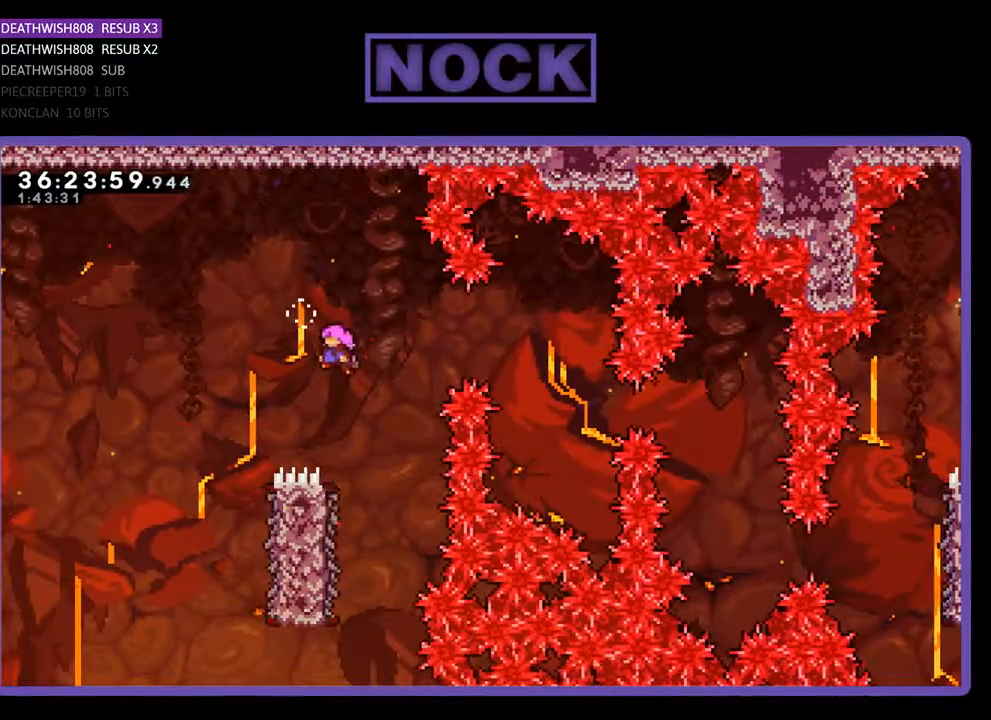
{"buttons": ["R2", "DPAD_LEFT"], "events": [[67, "DPAD_RIGHT", "down"], [167, "DPAD_RIGHT", "up"], [433, "DPAD_LEFT", "down"]]}
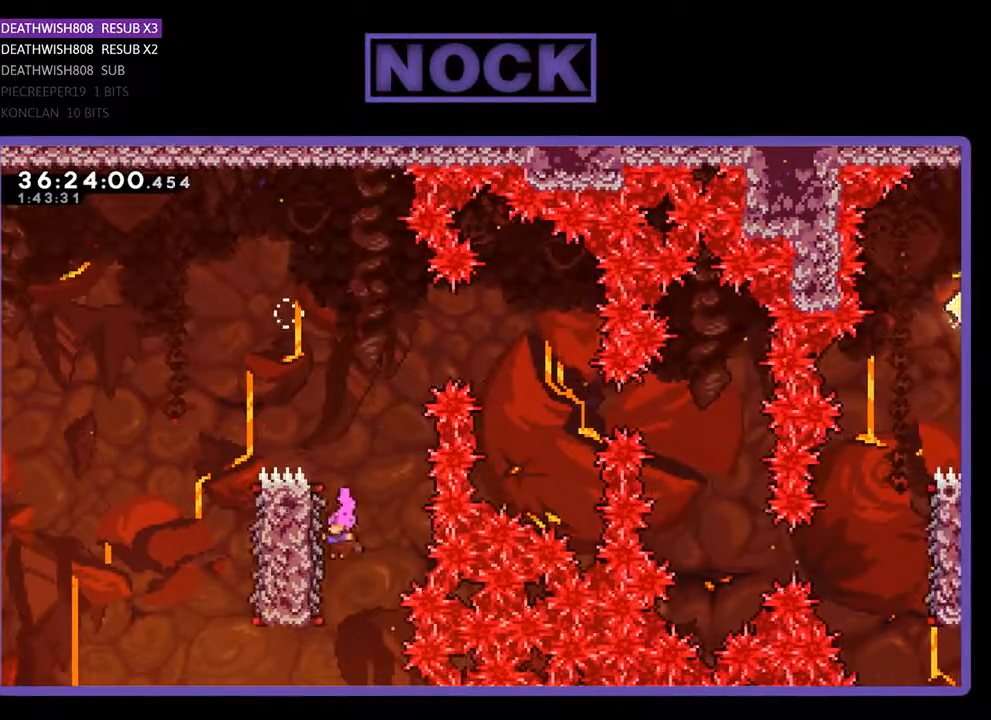
{"buttons": ["R2", "DPAD_UP"], "events": [[133, "DPAD_UP", "down"], [233, "DPAD_LEFT", "up"]]}
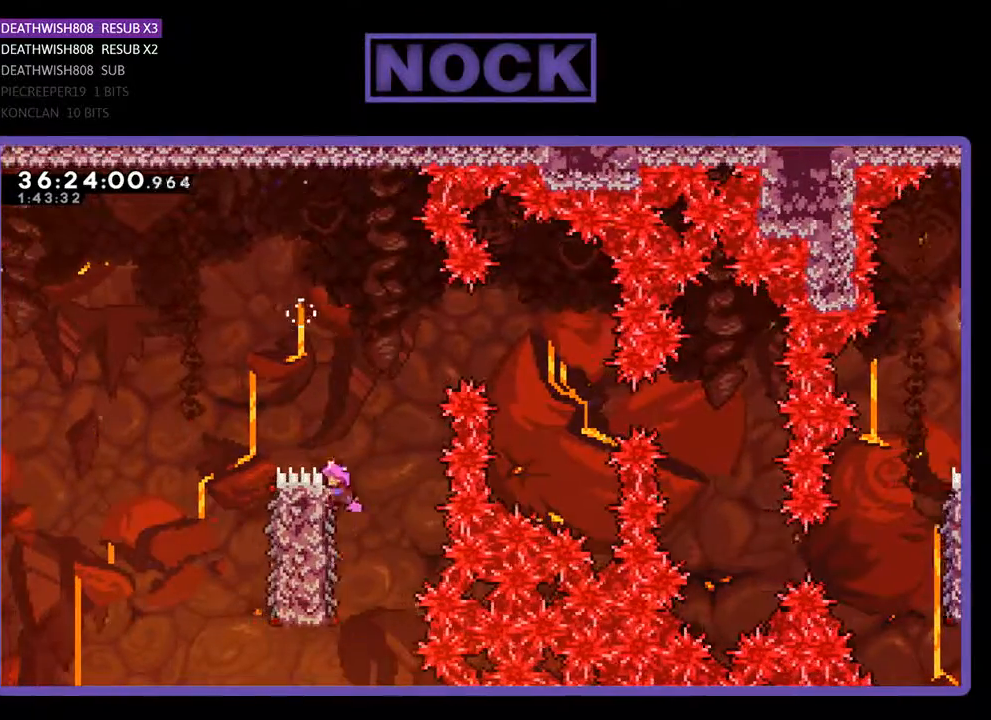
{"buttons": ["CROSS", "R2", "DPAD_UP", "DPAD_RIGHT"], "events": [[100, "CROSS", "down"], [100, "DPAD_RIGHT", "down"]]}
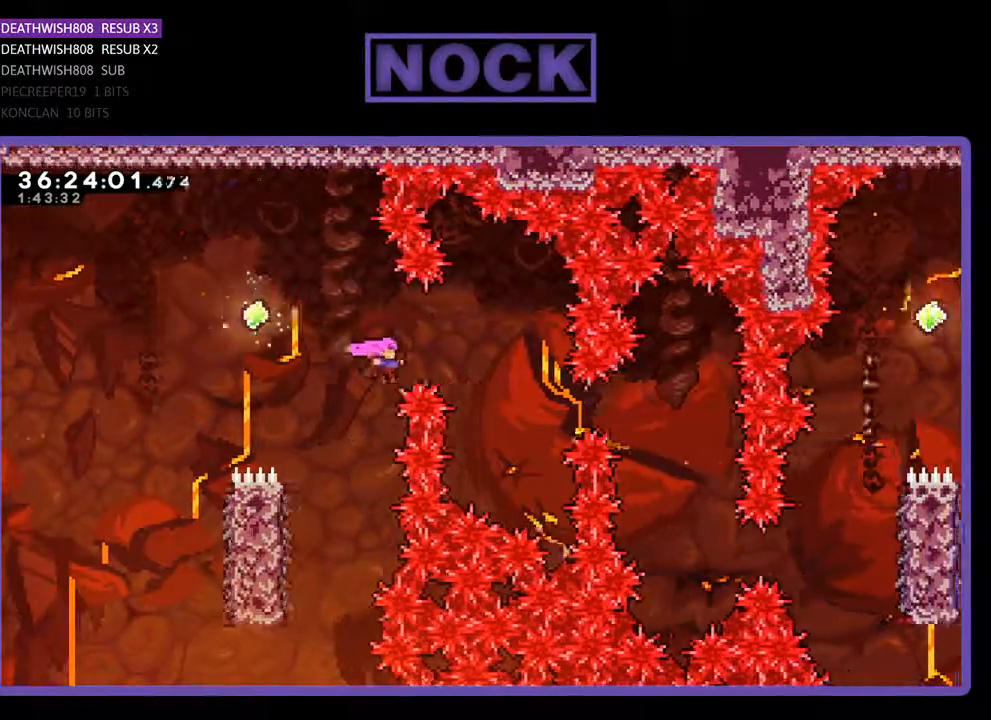
{"buttons": [], "events": [[200, "DPAD_RIGHT", "up"], [233, "CROSS", "up"], [233, "R2", "up"], [267, "DPAD_UP", "up"]]}
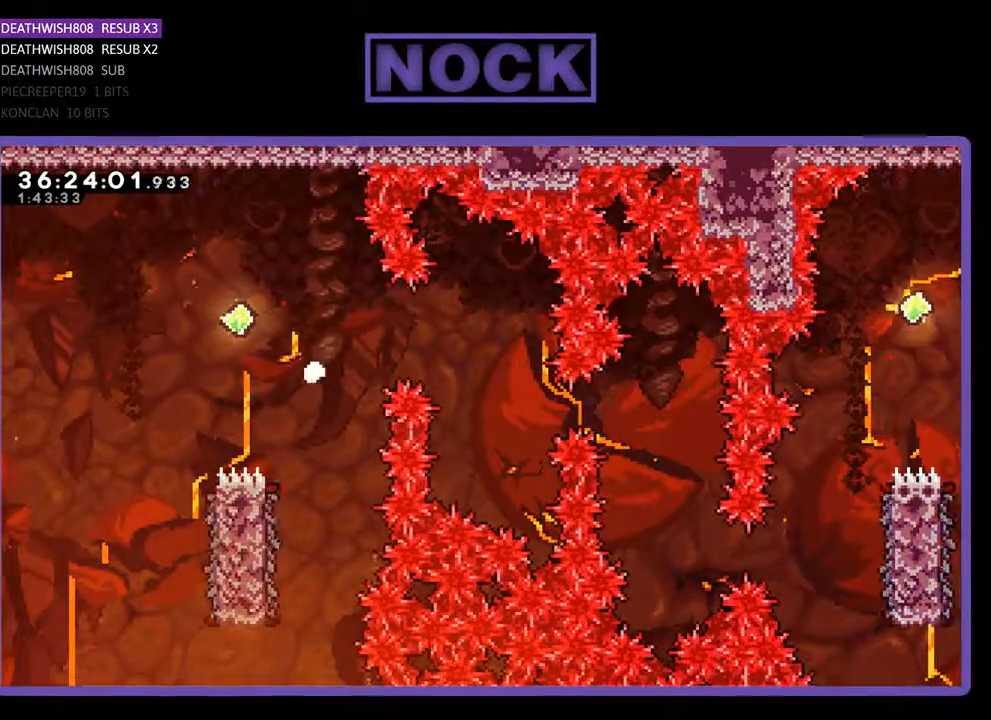
{"buttons": ["R2"], "events": [[333, "R2", "down"]]}
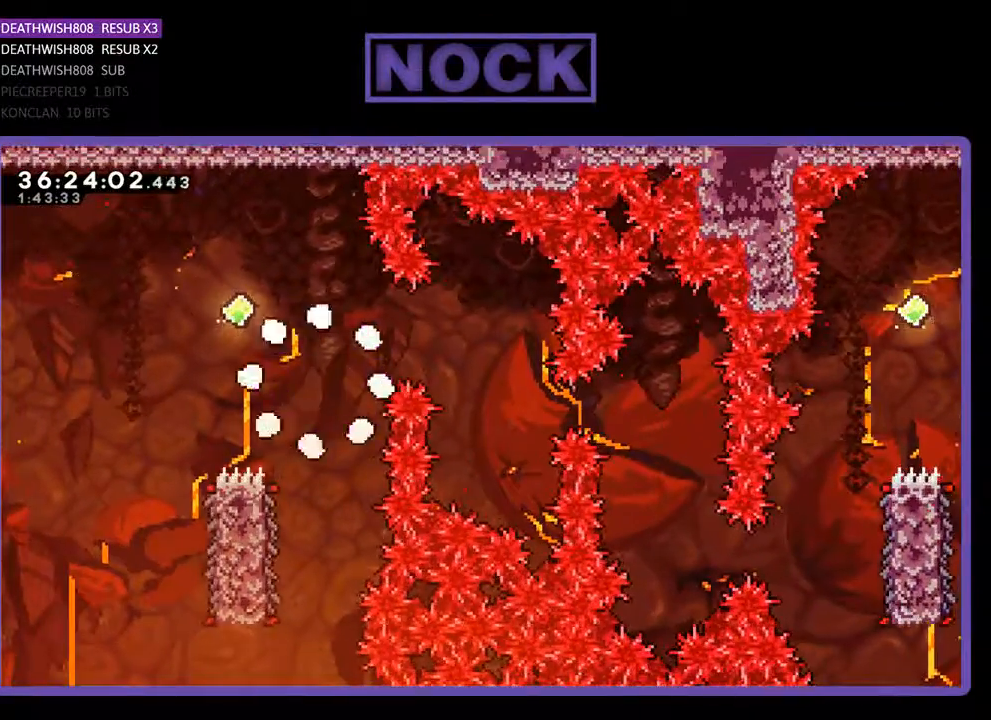
{"buttons": ["R2"], "events": []}
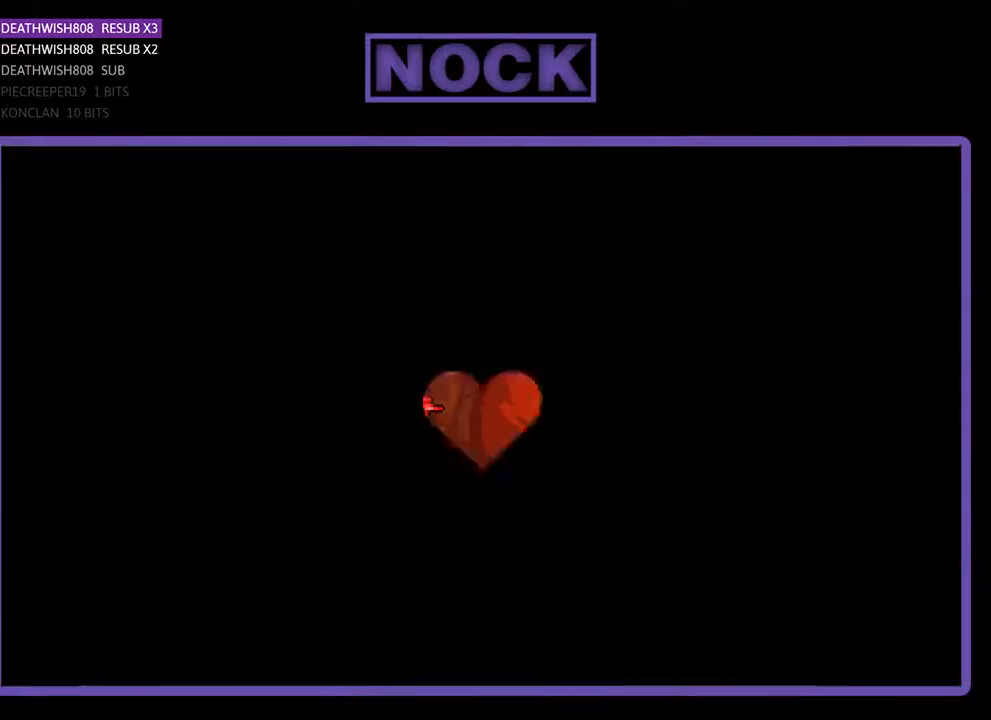
{"buttons": ["R2"], "events": []}
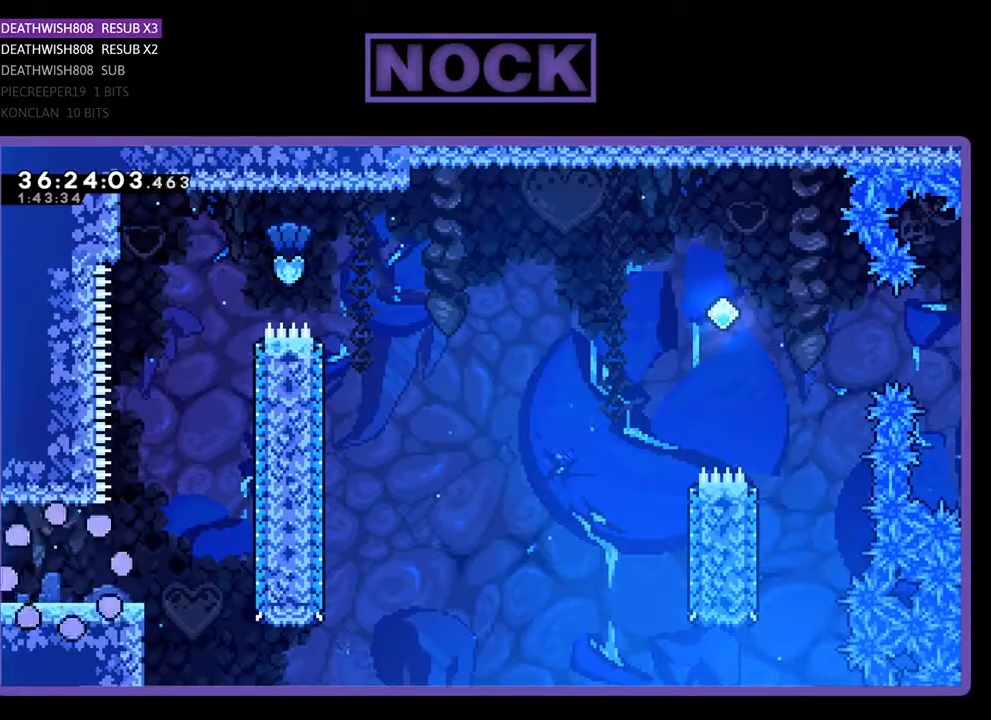
{"buttons": ["R2", "DPAD_RIGHT"], "events": [[67, "DPAD_RIGHT", "down"]]}
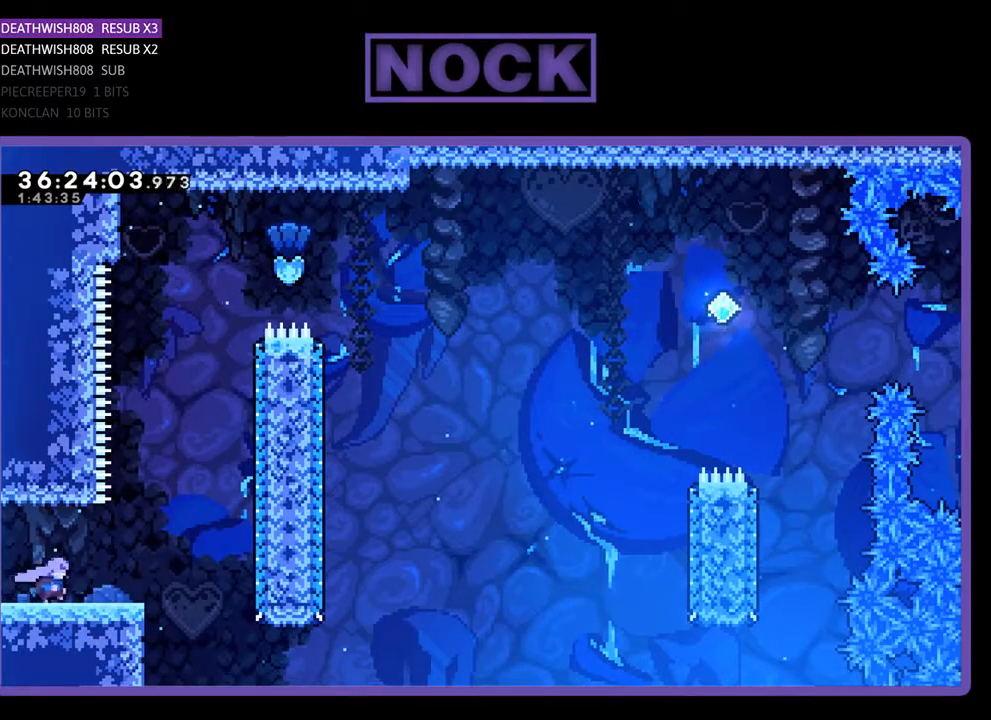
{"buttons": ["CROSS", "R2", "DPAD_UP"], "events": [[200, "CROSS", "down"], [267, "DPAD_UP", "down"], [300, "DPAD_RIGHT", "up"]]}
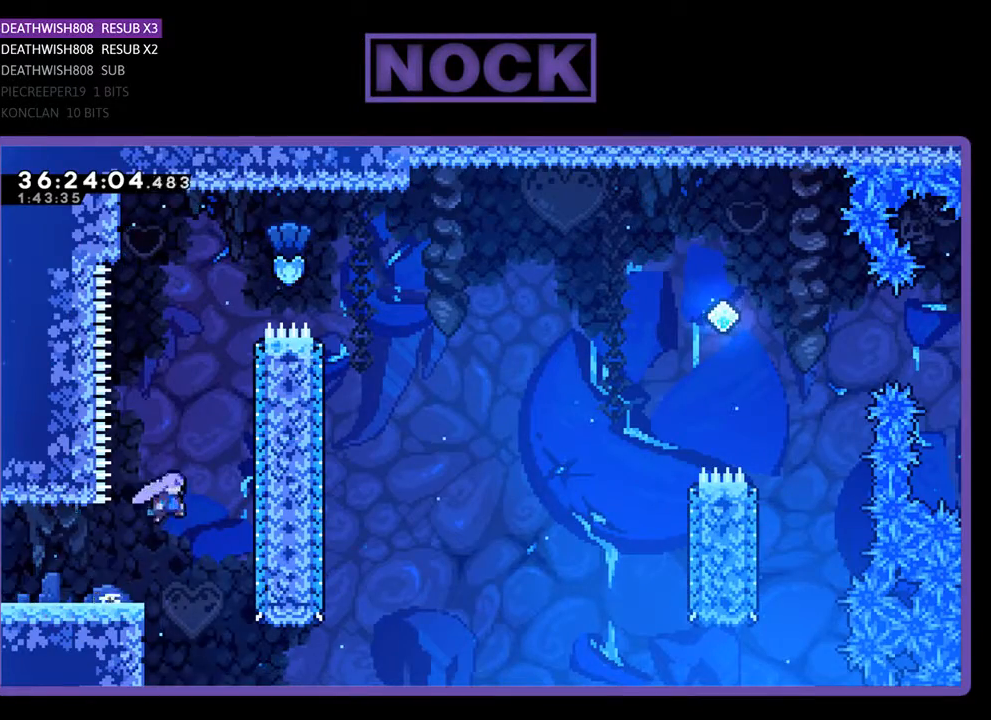
{"buttons": ["CIRCLE", "R2", "DPAD_UP", "DPAD_RIGHT"], "events": [[33, "CROSS", "up"], [100, "CIRCLE", "down"], [333, "CIRCLE", "up"], [433, "CIRCLE", "down"], [467, "DPAD_RIGHT", "down"]]}
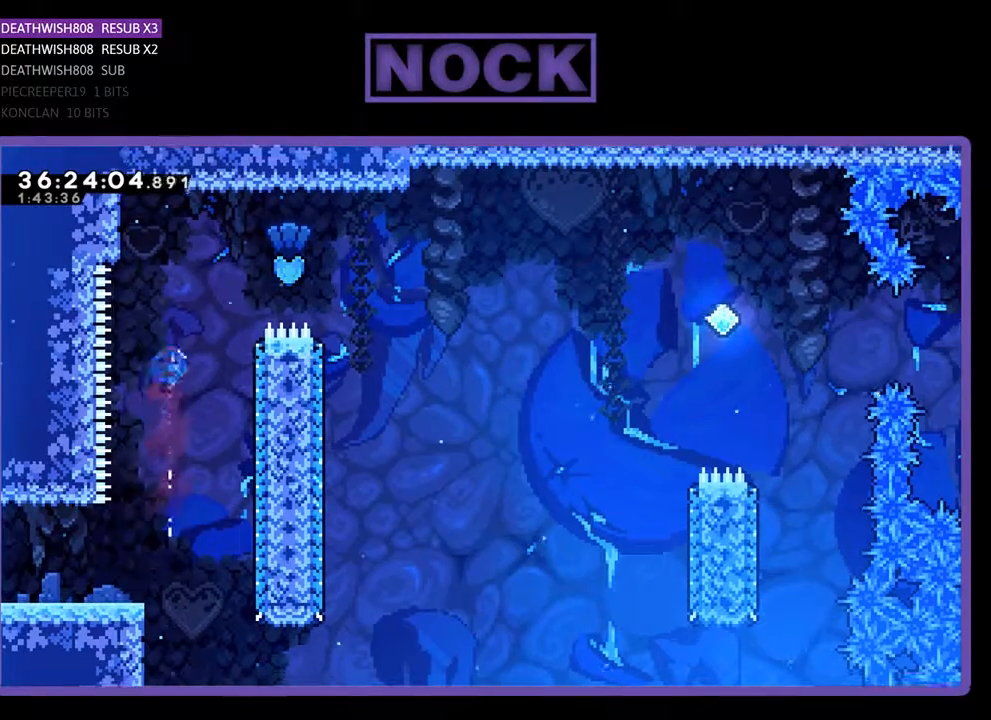
{"buttons": ["R2", "DPAD_RIGHT"], "events": [[133, "DPAD_UP", "up"], [267, "CIRCLE", "up"]]}
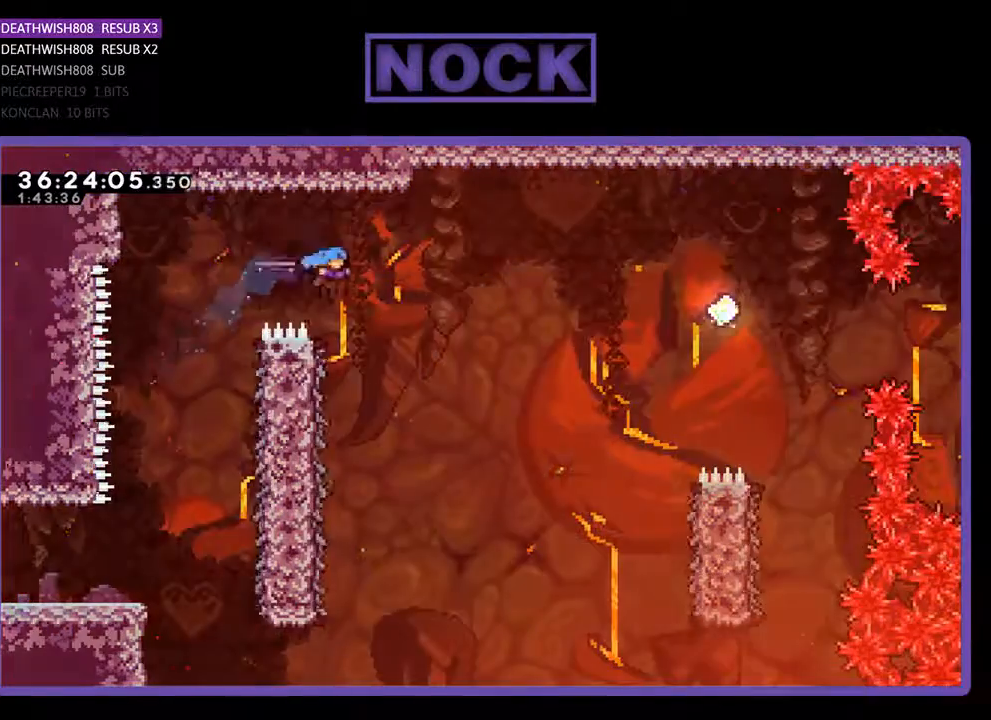
{"buttons": ["R2", "DPAD_LEFT"], "events": [[67, "DPAD_RIGHT", "up"], [367, "DPAD_LEFT", "down"]]}
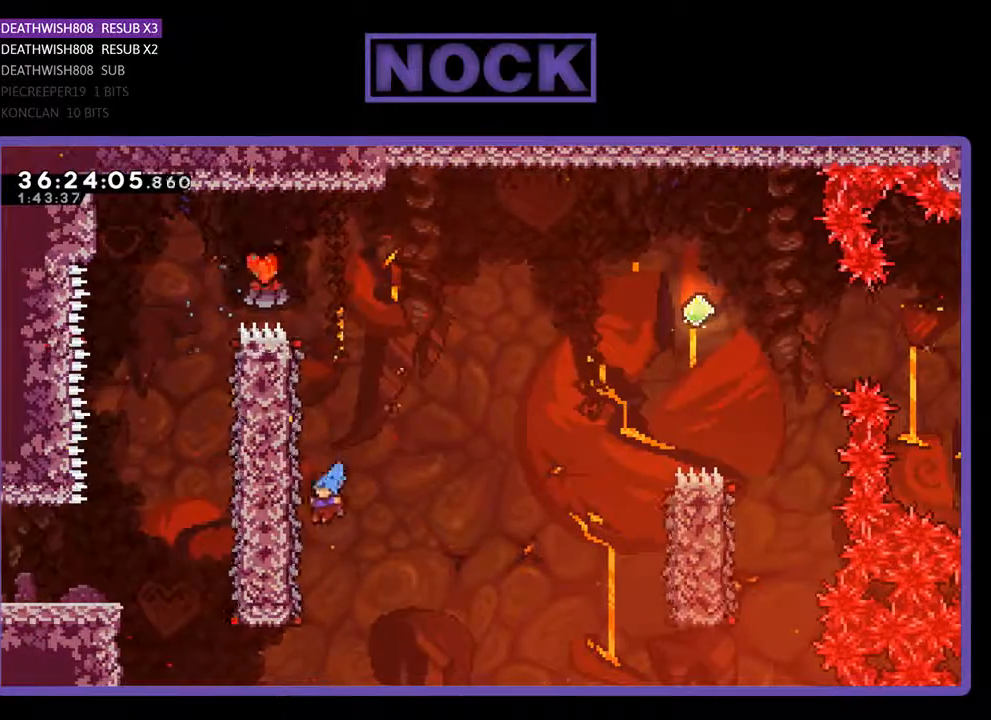
{"buttons": ["R2", "DPAD_RIGHT"], "events": [[133, "DPAD_UP", "down"], [200, "DPAD_UP", "up"], [233, "DPAD_UP", "down"], [300, "DPAD_LEFT", "up"], [367, "DPAD_RIGHT", "down"], [367, "DPAD_UP", "up"]]}
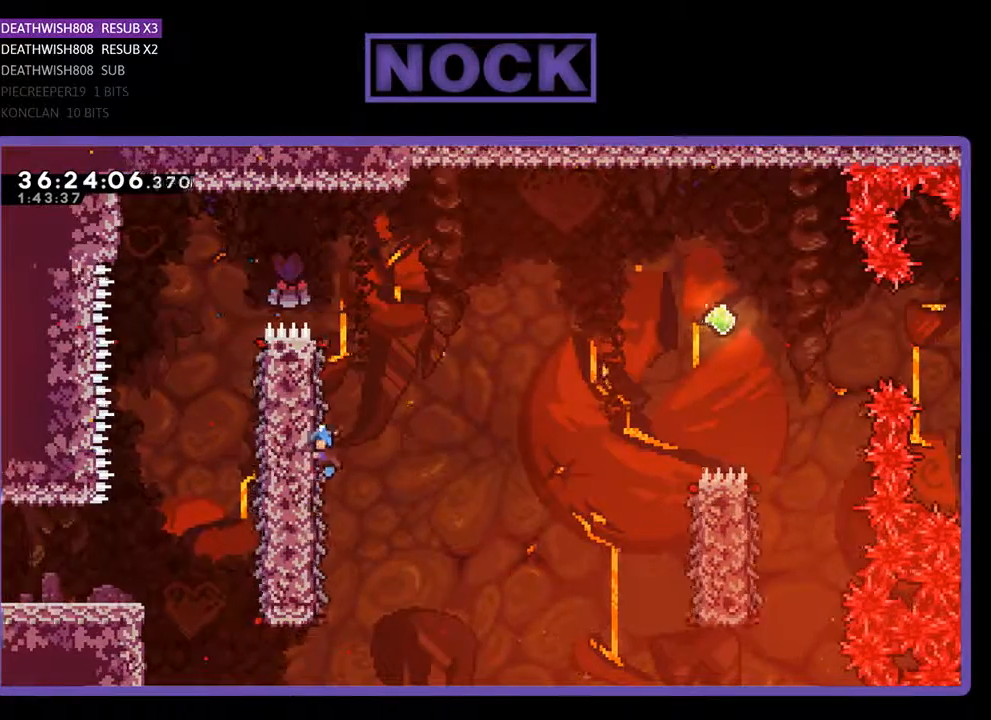
{"buttons": ["CROSS", "R2", "DPAD_RIGHT"], "events": [[133, "CROSS", "down"]]}